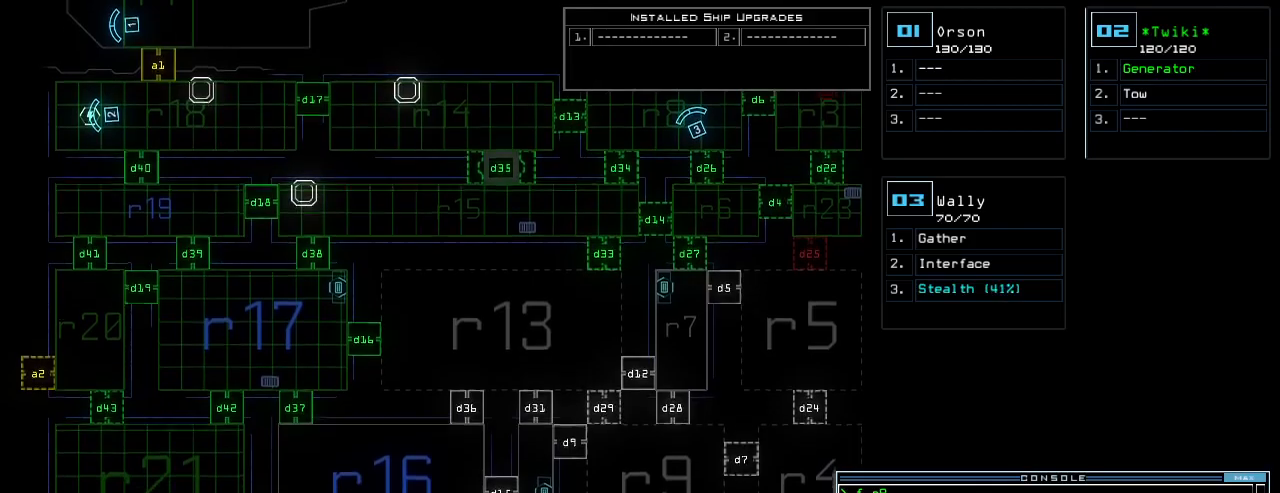
Gameplay with keyboard; each line is a JSON object with the keys held at the frame after it. "events" lists presses ("down") and releases ("up") of ".", "0", "1", "2", "3", "4", "5", "6", "7", "8", "9", "a", "b", "backspace", "c", "caps_lock", "comma", "ctrl_l", "ctrl_r", "d", "down", "e", "equals", "escape", "f", "f1", "g", "h", "i", "j", "k", "l", "left", "m", "minus", "n", "o", "p", "q", "quote", "r", "return", "right", "s", "semicolon", "shift_l", "shift_r", "space", "t", "tab", "tilde", "u", "up", "v", "w", "x", "y" and "z" between this image and that frame as [ms after this image, input, new state], when the widget could be followed in between. No other keys are recorded. Mouse input is not recorded.
{"keys": [], "events": [[140, "down", "up"]]}
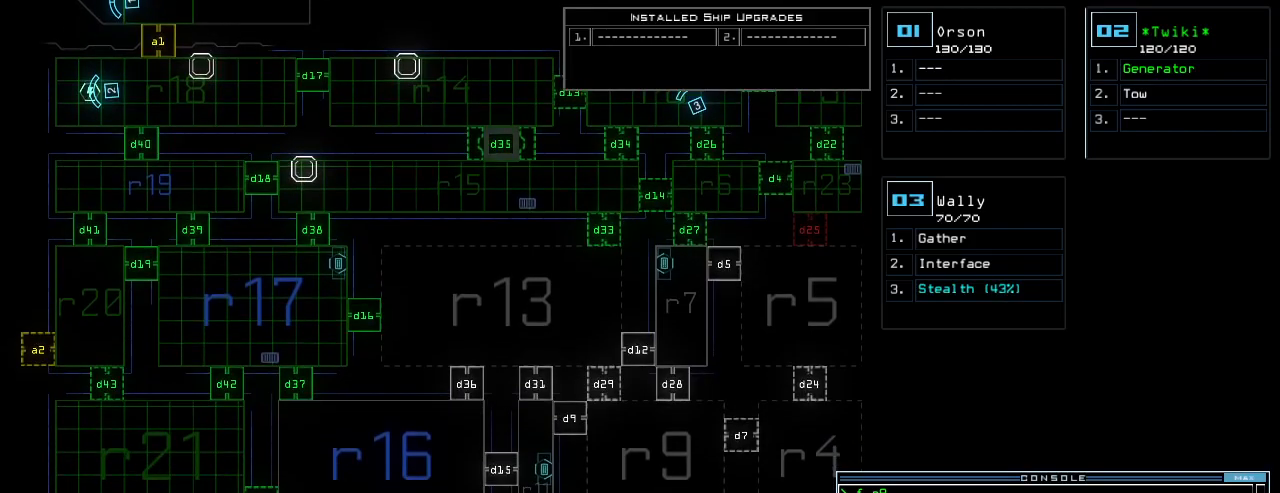
{"keys": [], "events": []}
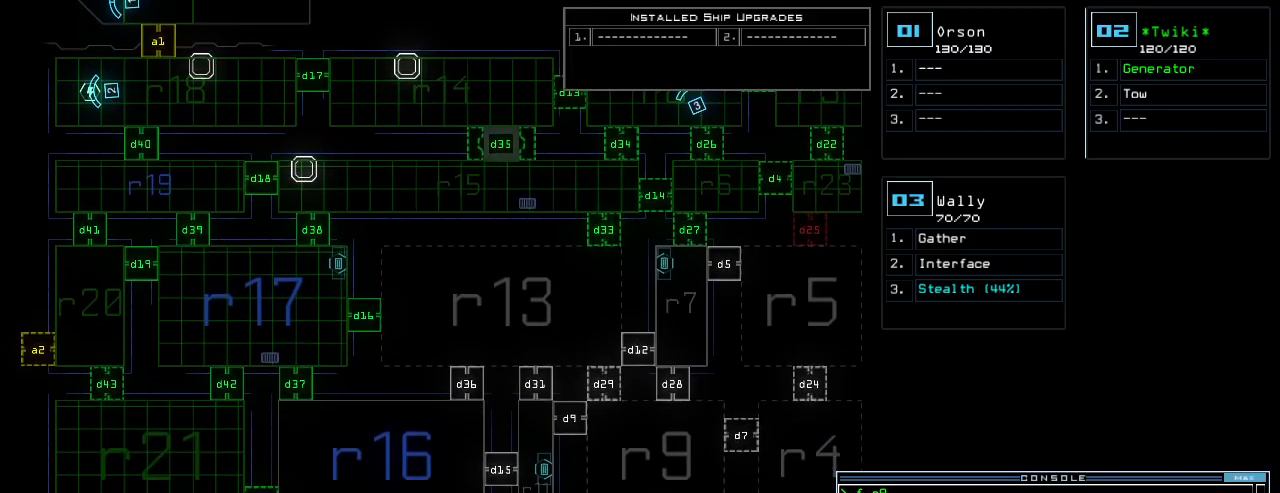
{"keys": [], "events": []}
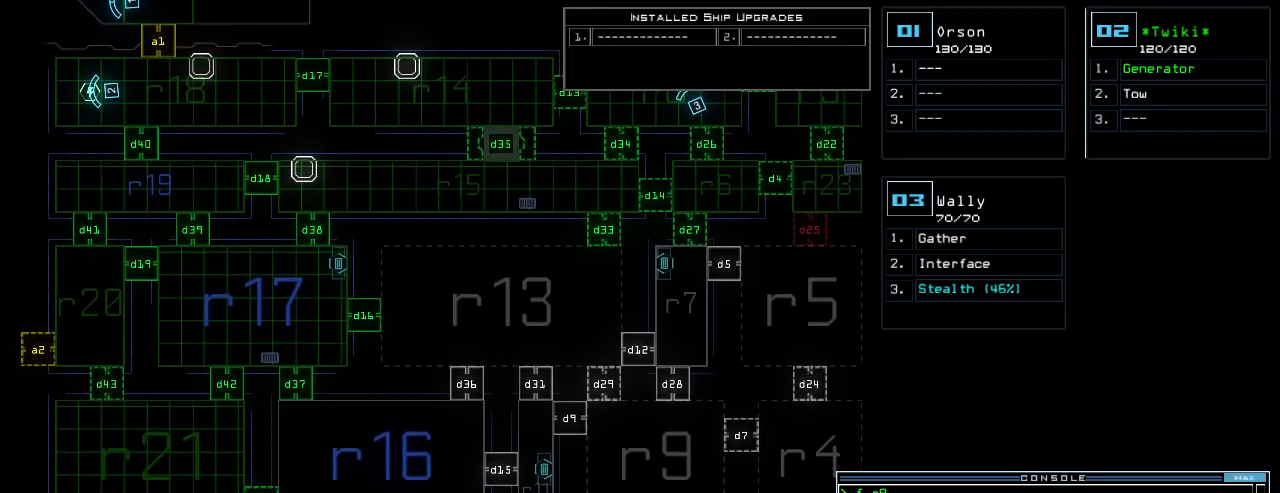
{"keys": [], "events": []}
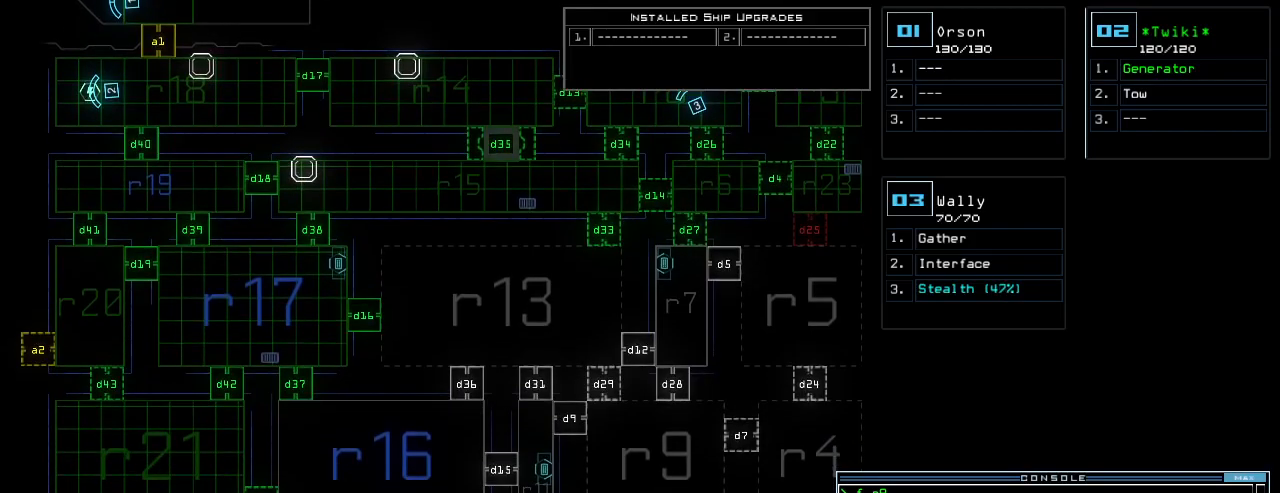
{"keys": ["up"], "events": [[380, "up", "down"]]}